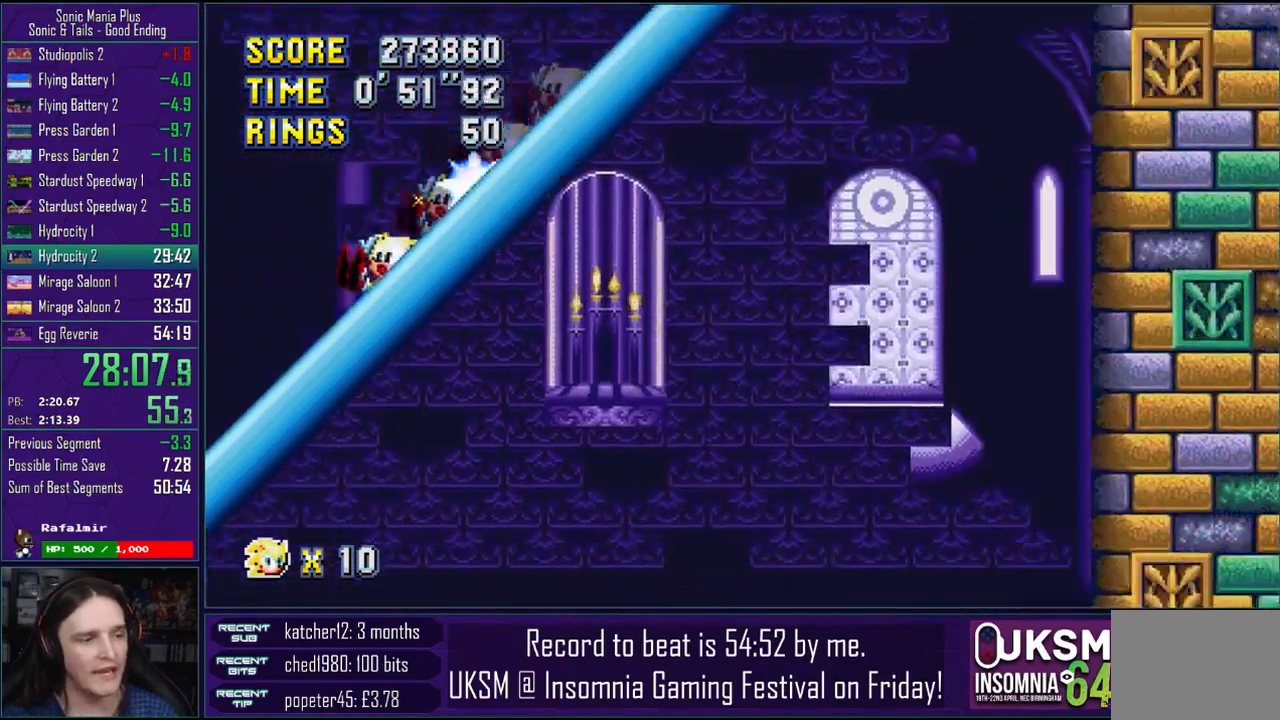
Gameplay with a controller (PlayStation layout); each line is a JSON object with the inputs held at the frame after it. "events" lists button and stick changes between this image and that frame as [ms after this image, input, new state], when the widget could be followed in between. Not read: R1.
{"buttons": [], "left_stick": "down", "right_stick": "center", "events": []}
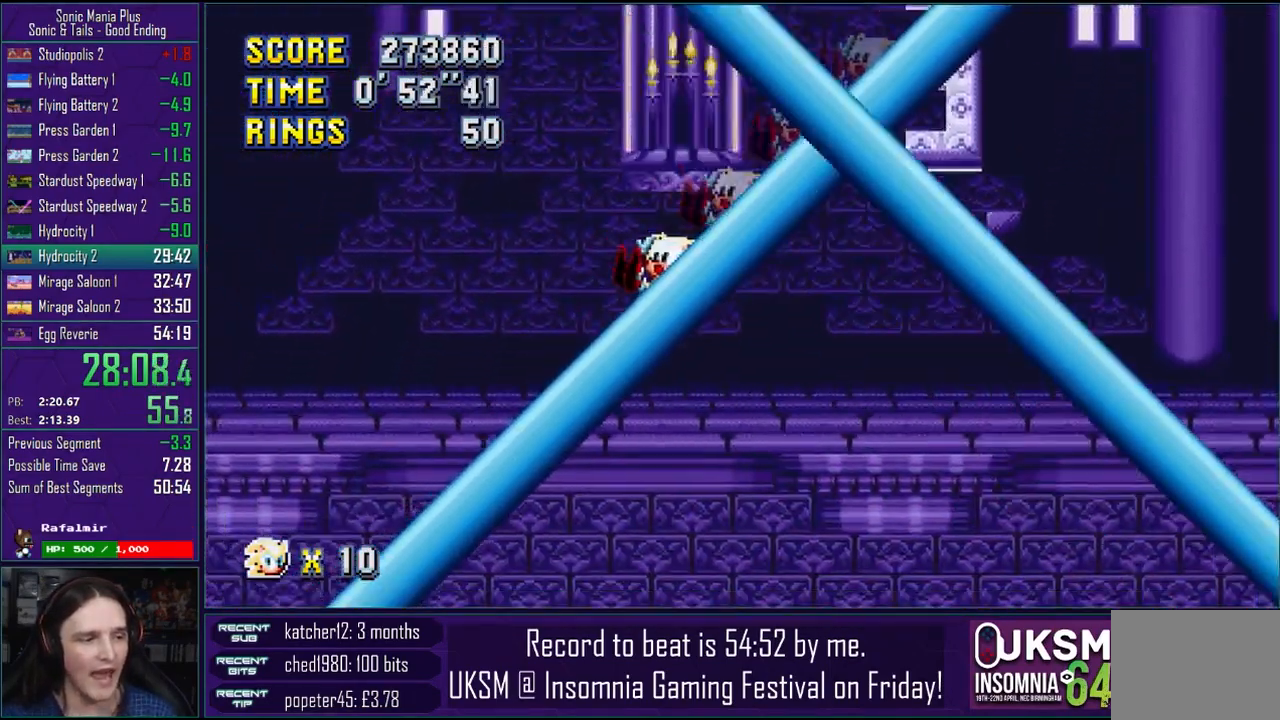
{"buttons": [], "left_stick": "center", "right_stick": "center", "events": [[333, "left_stick", "center"]]}
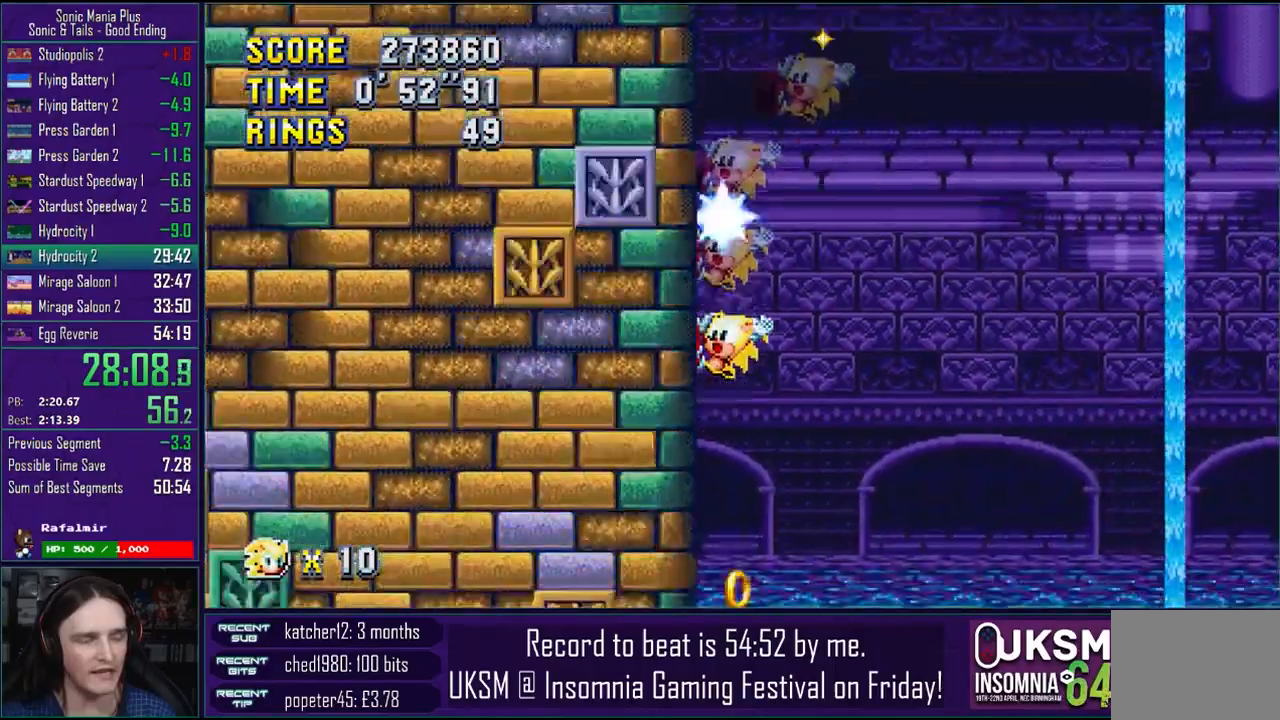
{"buttons": [], "left_stick": "right", "right_stick": "center", "events": [[383, "left_stick", "right"]]}
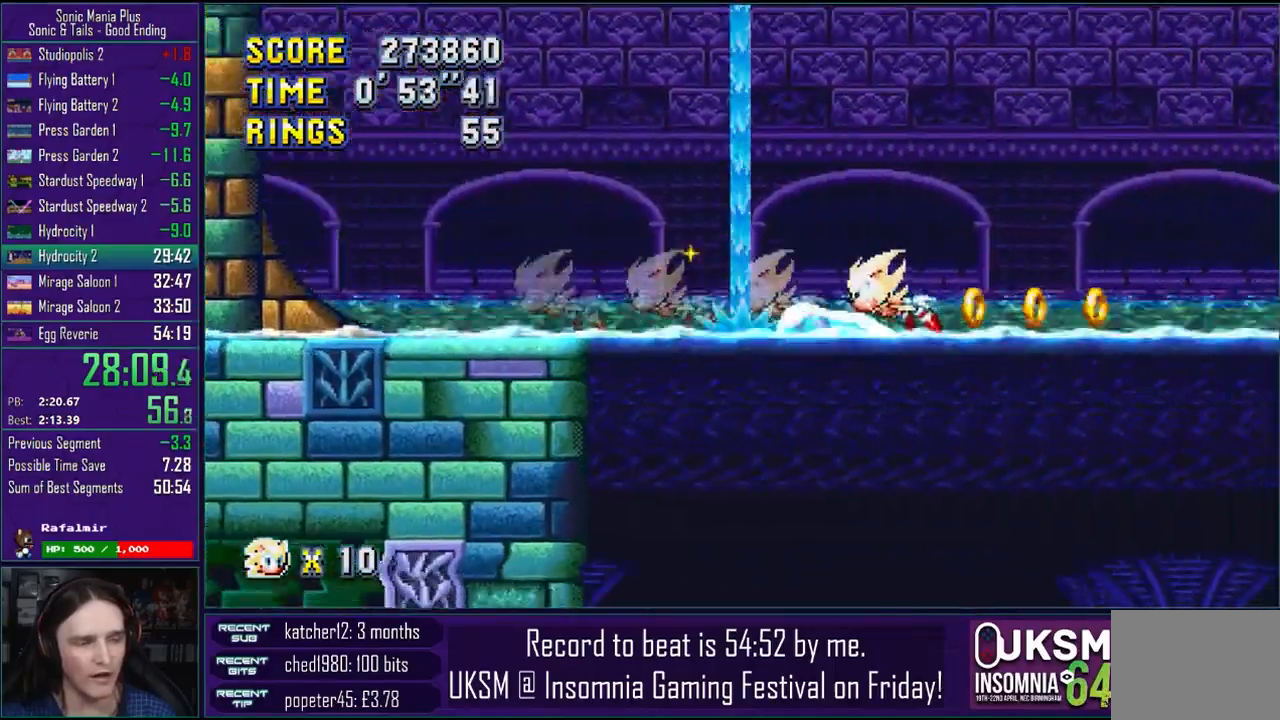
{"buttons": [], "left_stick": "right", "right_stick": "center", "events": []}
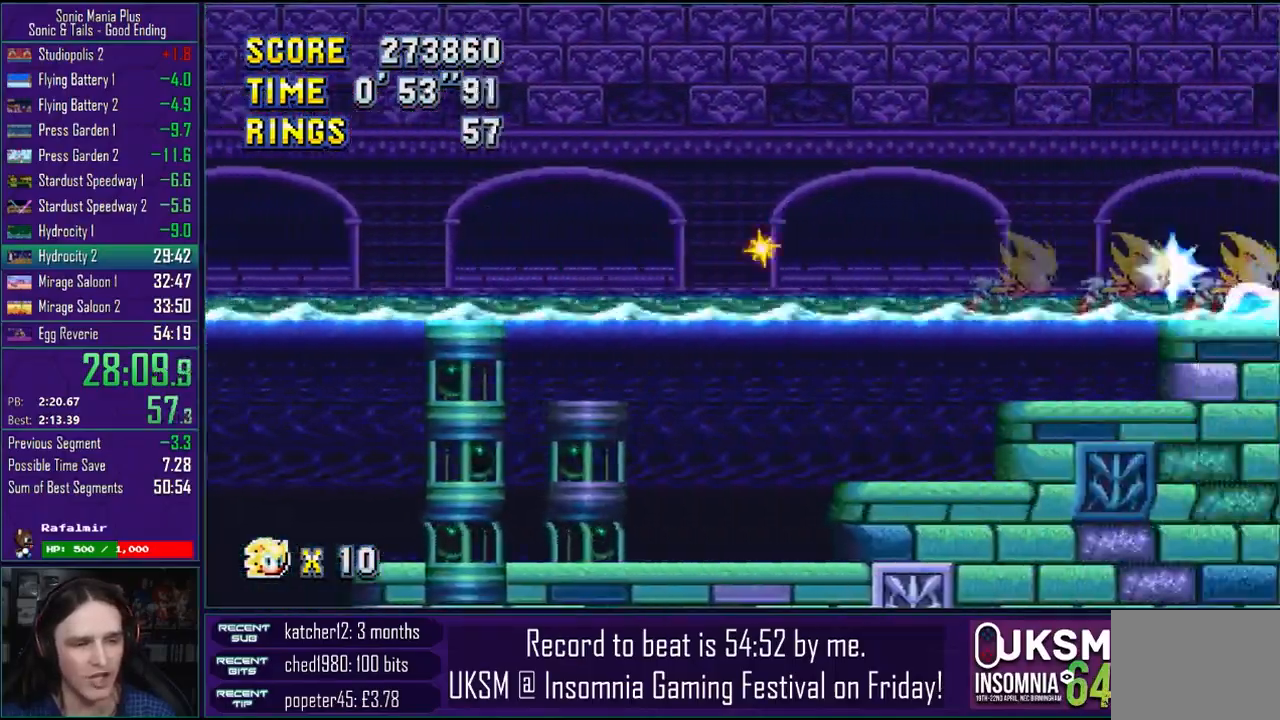
{"buttons": [], "left_stick": "down-right", "right_stick": "center", "events": [[317, "left_stick", "down-right"]]}
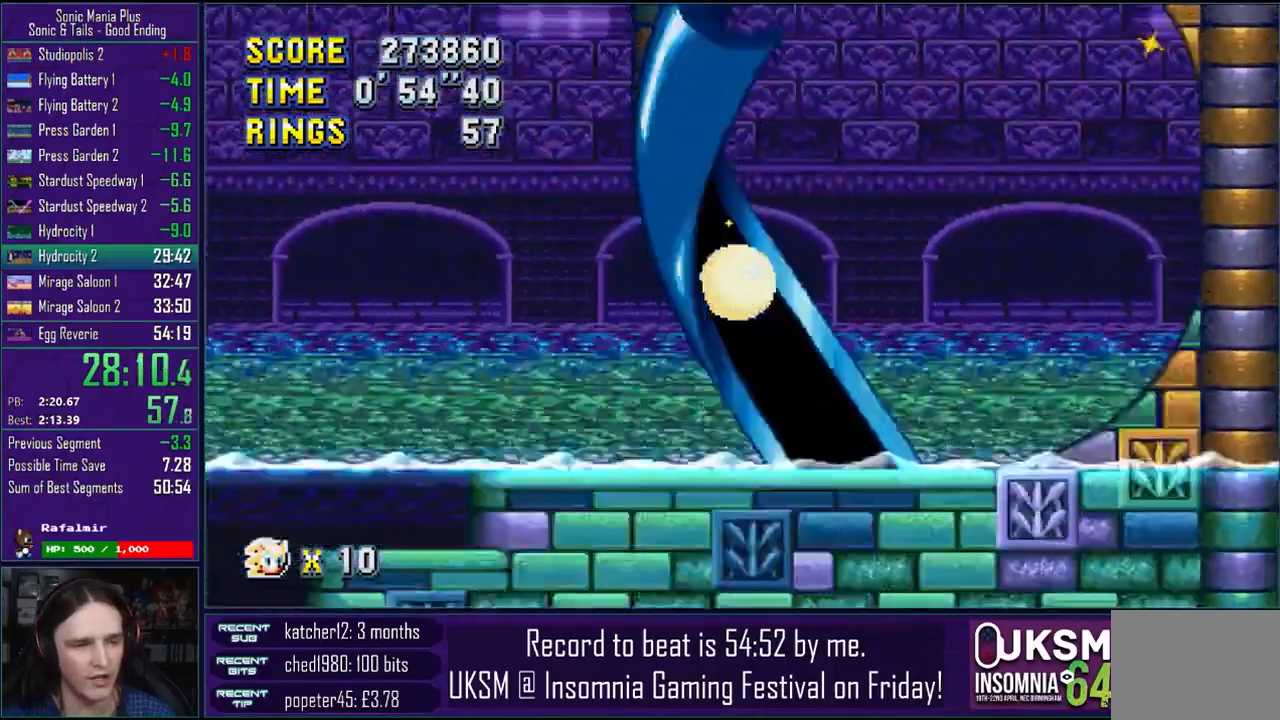
{"buttons": [], "left_stick": "down-right", "right_stick": "center", "events": []}
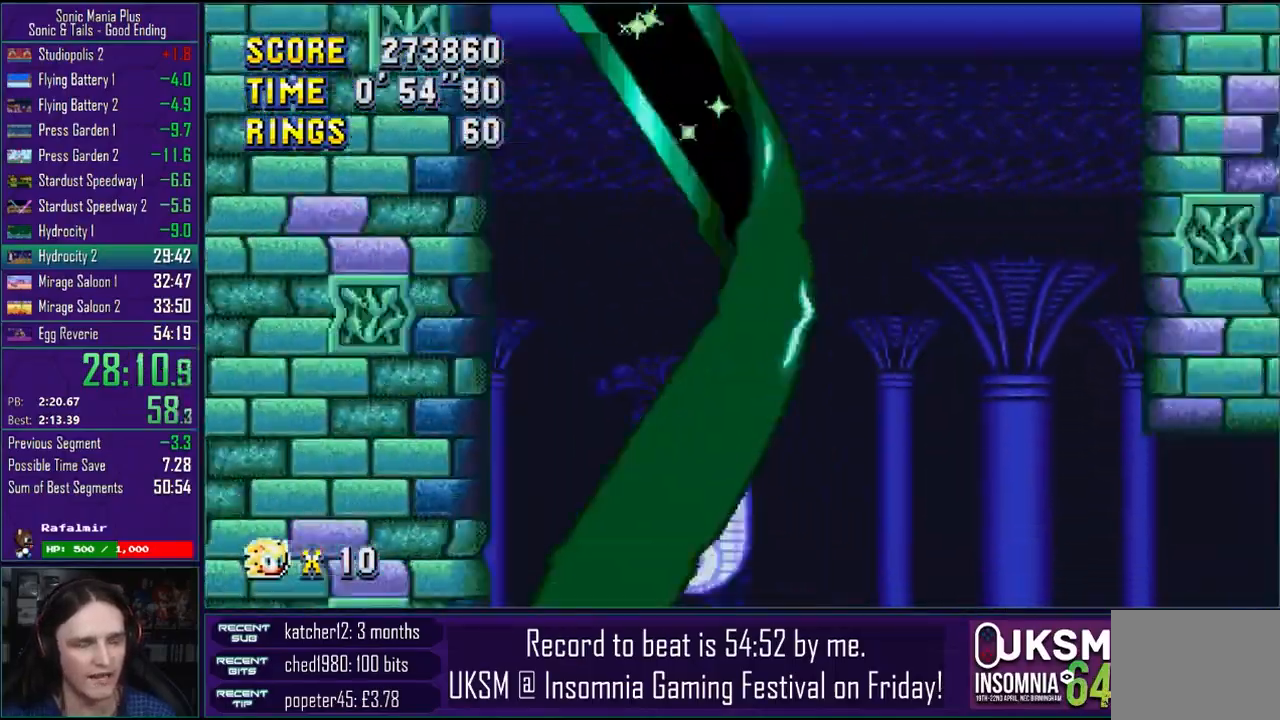
{"buttons": [], "left_stick": "center", "right_stick": "center", "events": [[217, "left_stick", "center"]]}
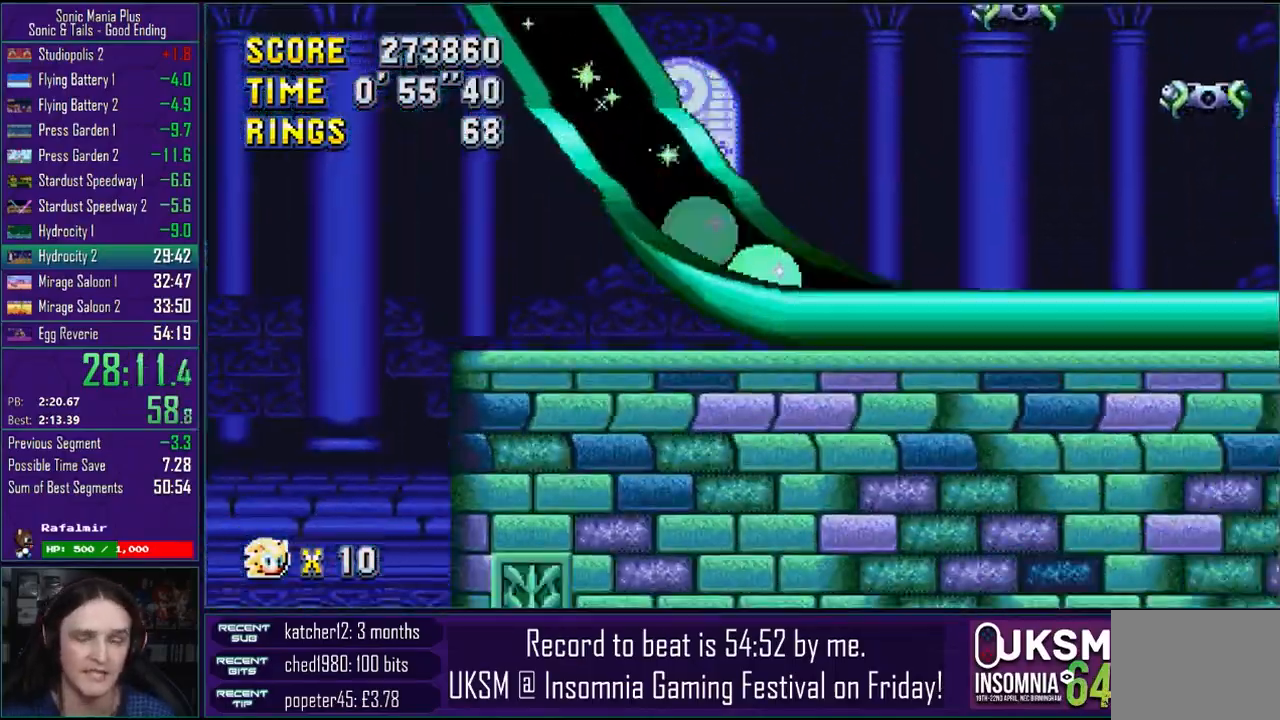
{"buttons": [], "left_stick": "center", "right_stick": "center", "events": []}
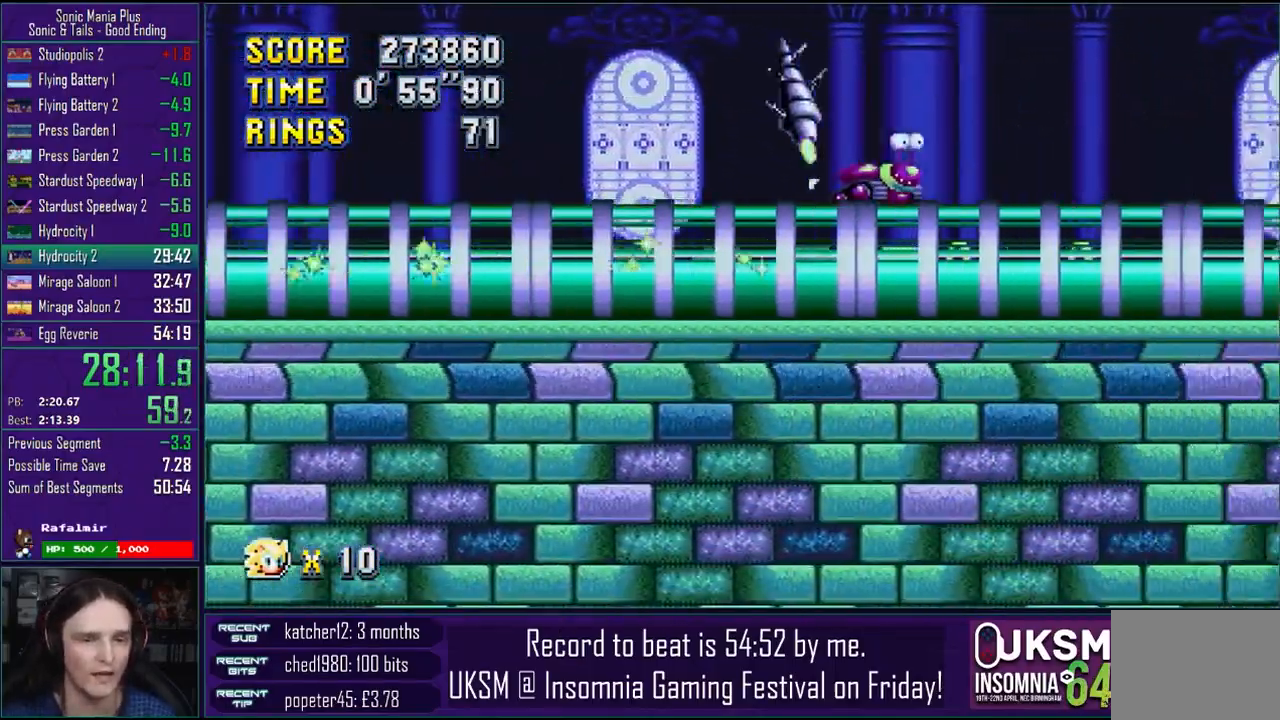
{"buttons": [], "left_stick": "center", "right_stick": "center", "events": []}
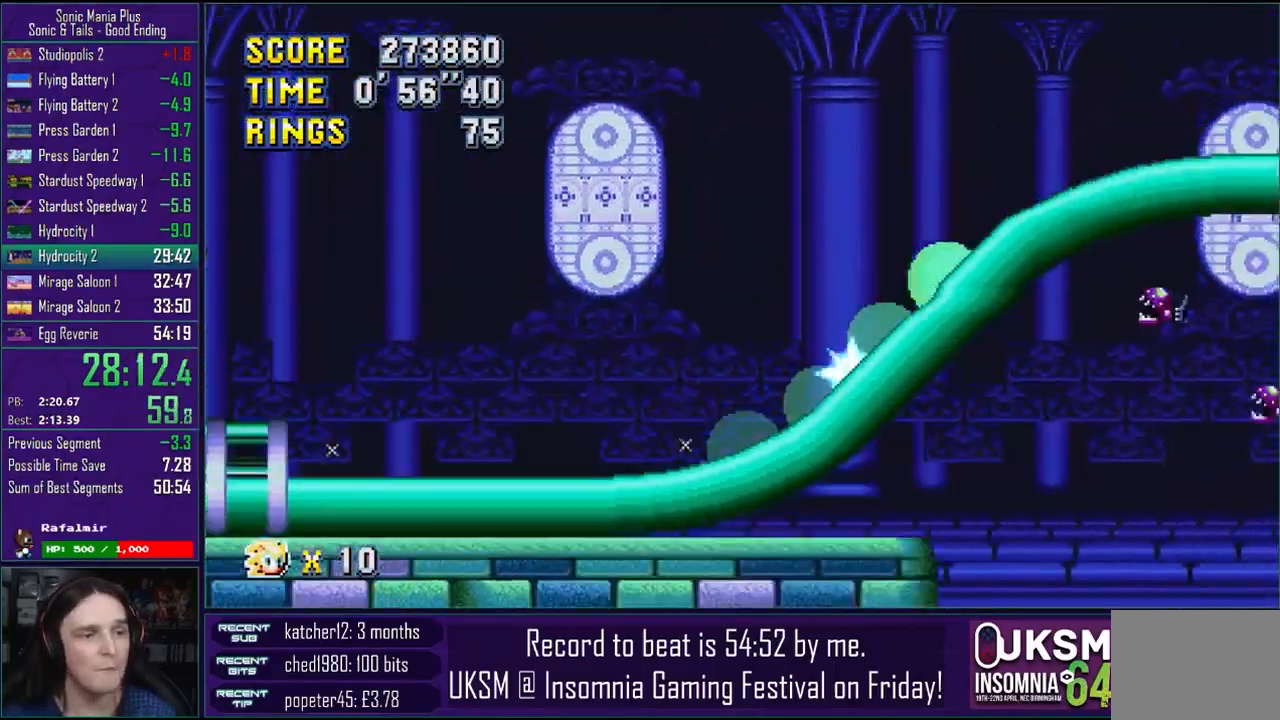
{"buttons": [], "left_stick": "center", "right_stick": "center", "events": []}
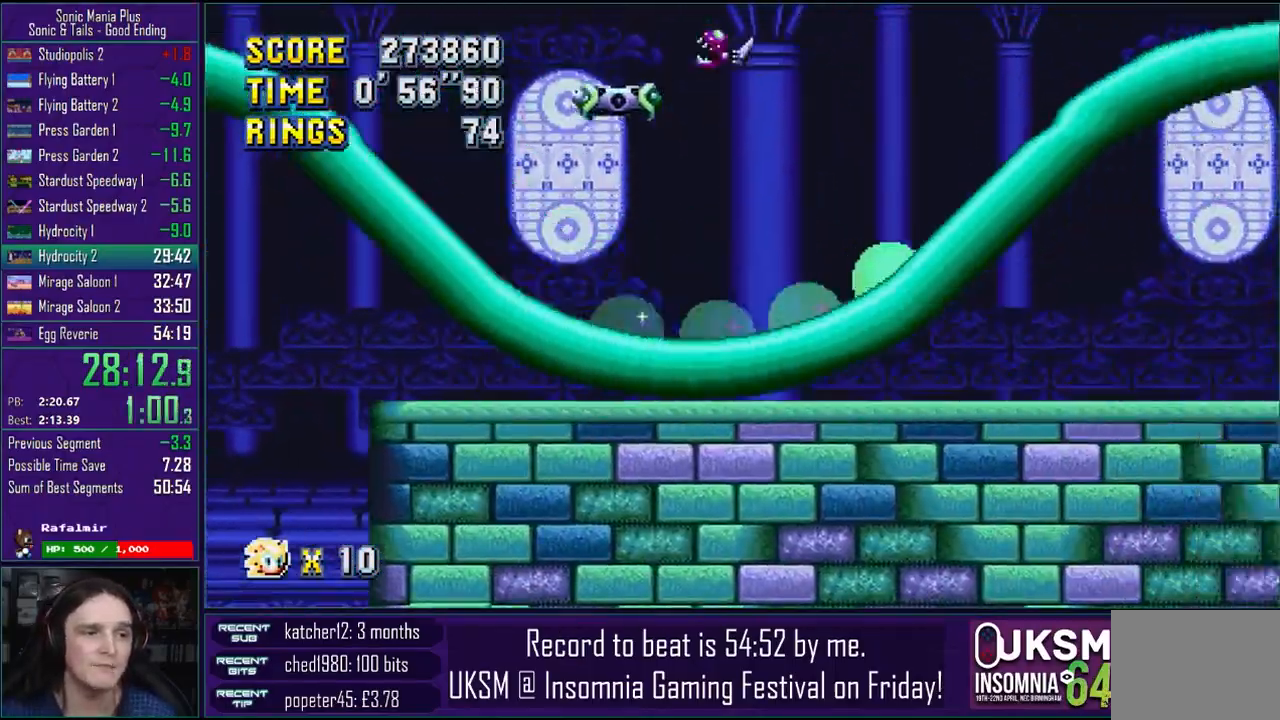
{"buttons": [], "left_stick": "center", "right_stick": "center", "events": []}
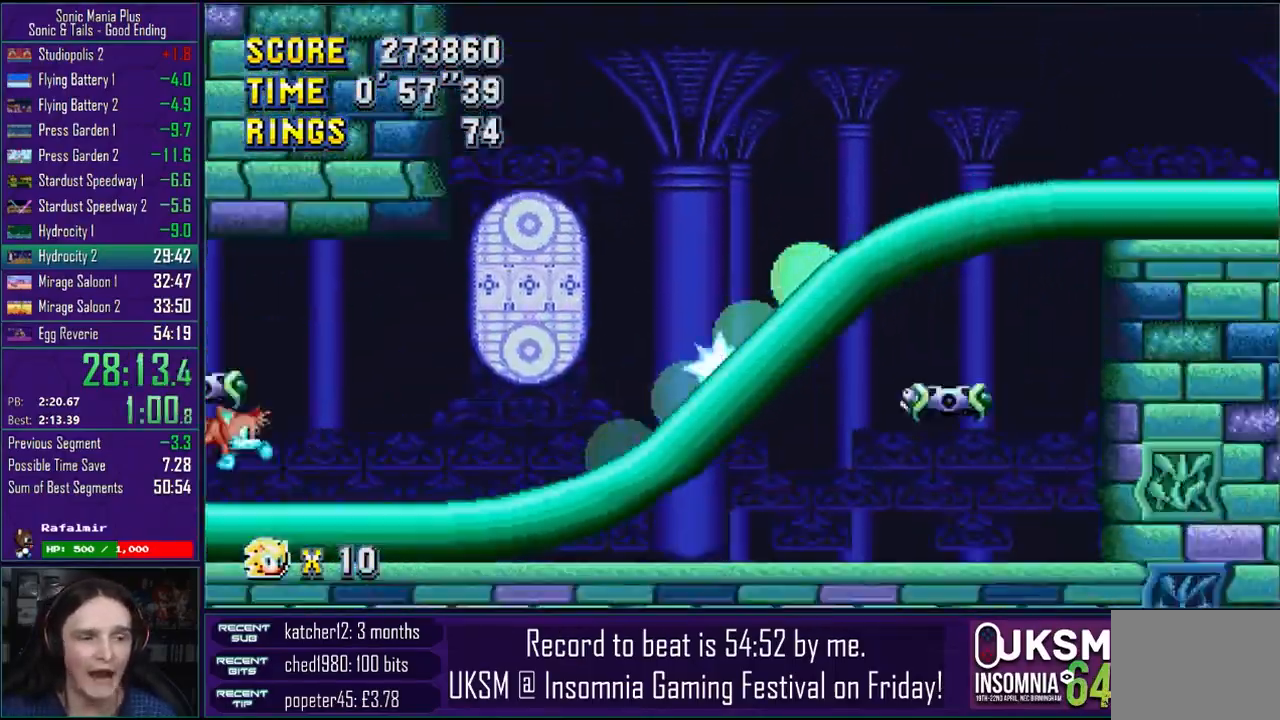
{"buttons": [], "left_stick": "center", "right_stick": "center", "events": []}
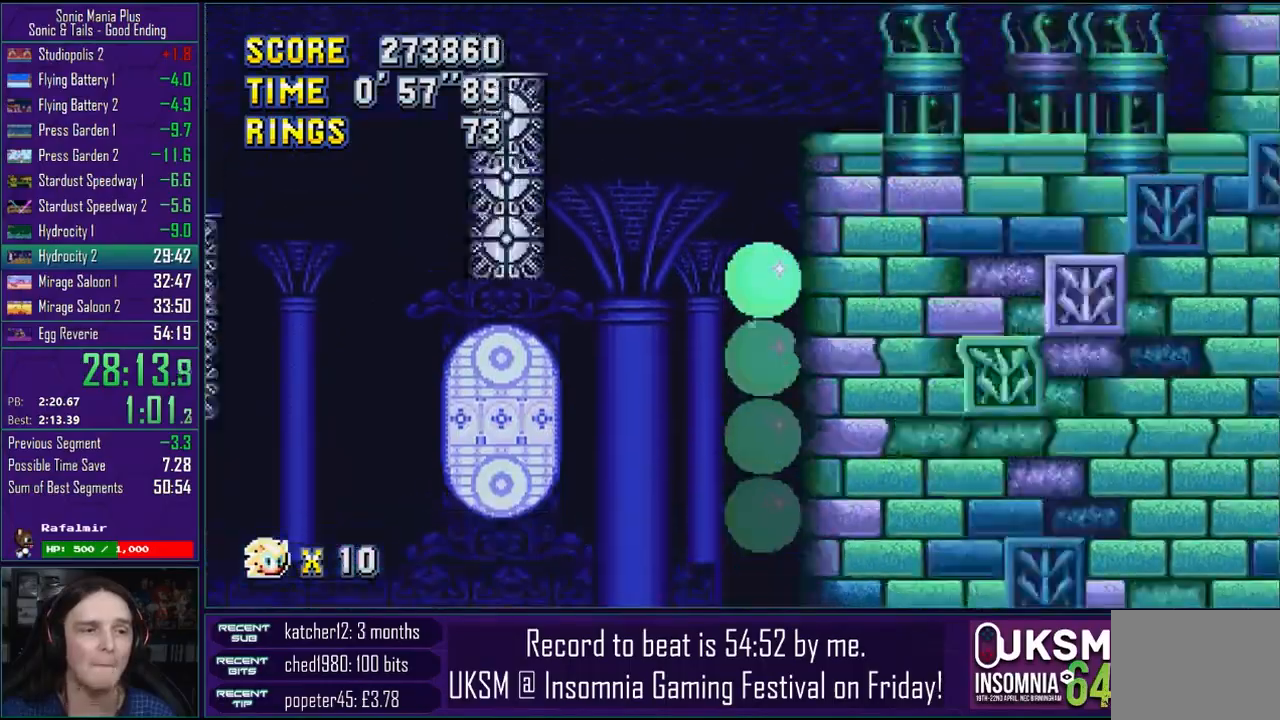
{"buttons": [], "left_stick": "center", "right_stick": "center", "events": []}
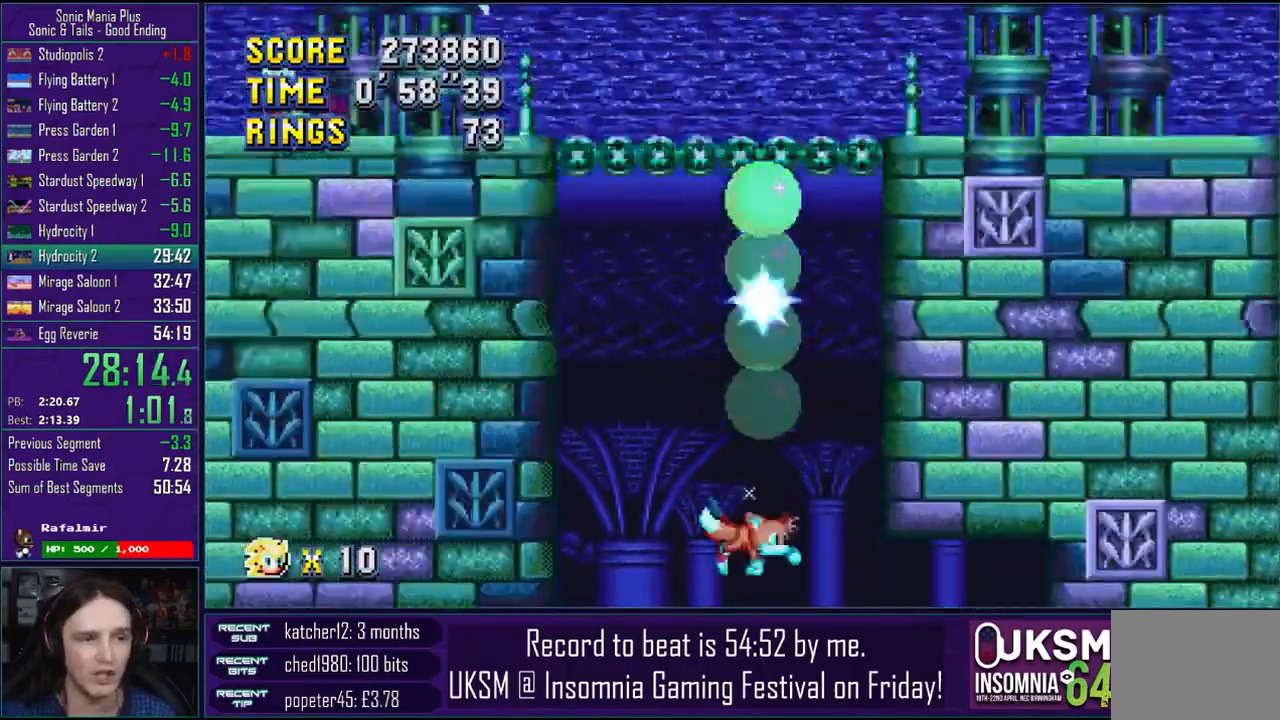
{"buttons": [], "left_stick": "down", "right_stick": "center", "events": [[450, "left_stick", "down"]]}
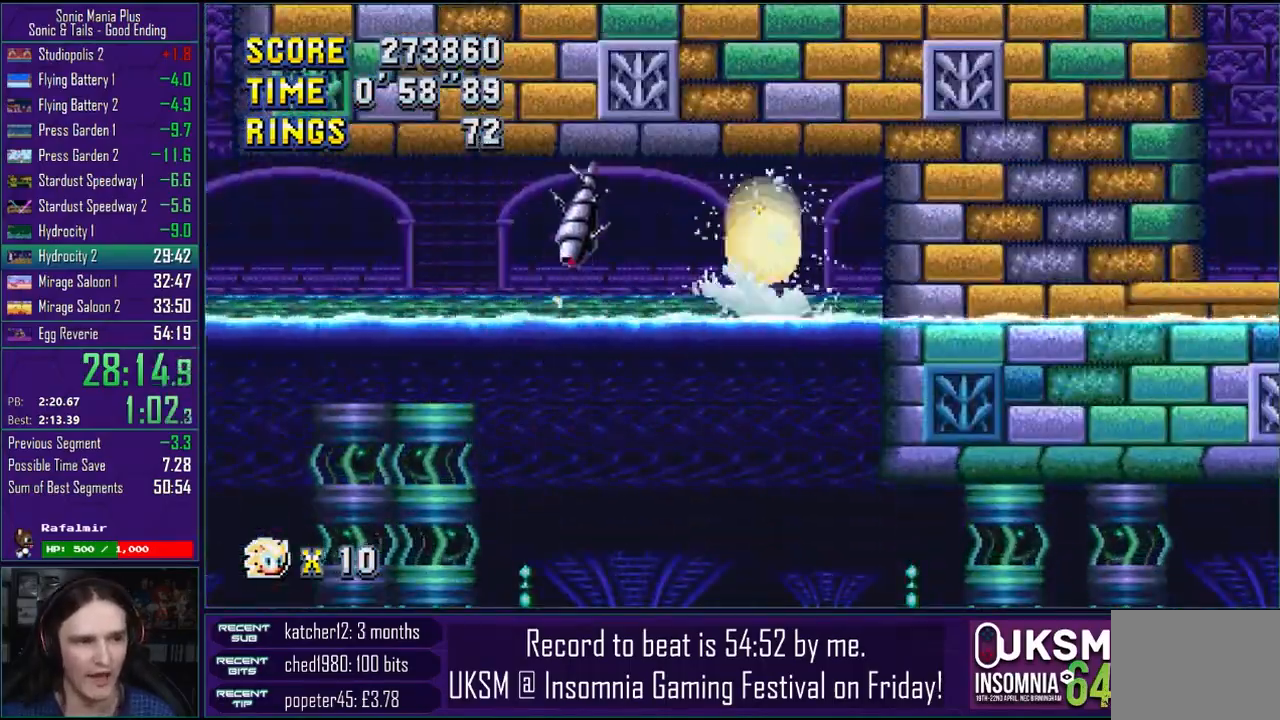
{"buttons": [], "left_stick": "down", "right_stick": "center", "events": []}
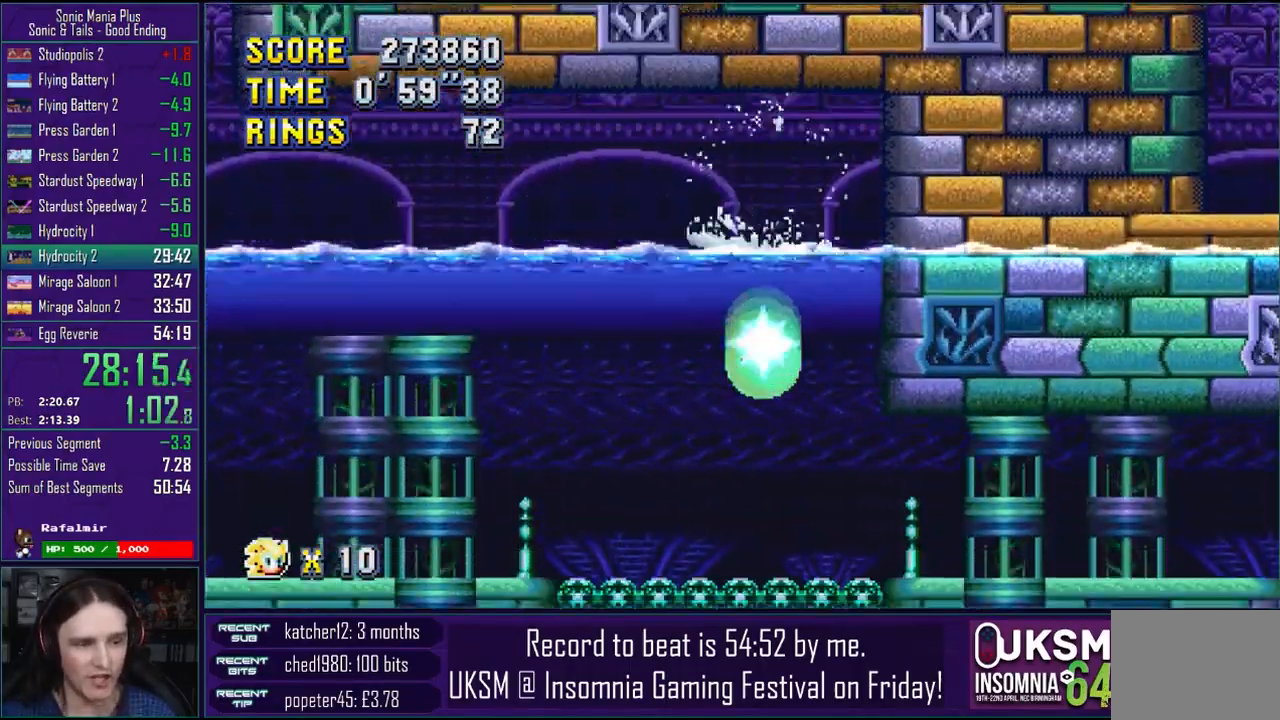
{"buttons": ["CIRCLE"], "left_stick": "down", "right_stick": "center", "events": [[467, "CROSS", "down"], [500, "CIRCLE", "down"], [500, "CROSS", "up"]]}
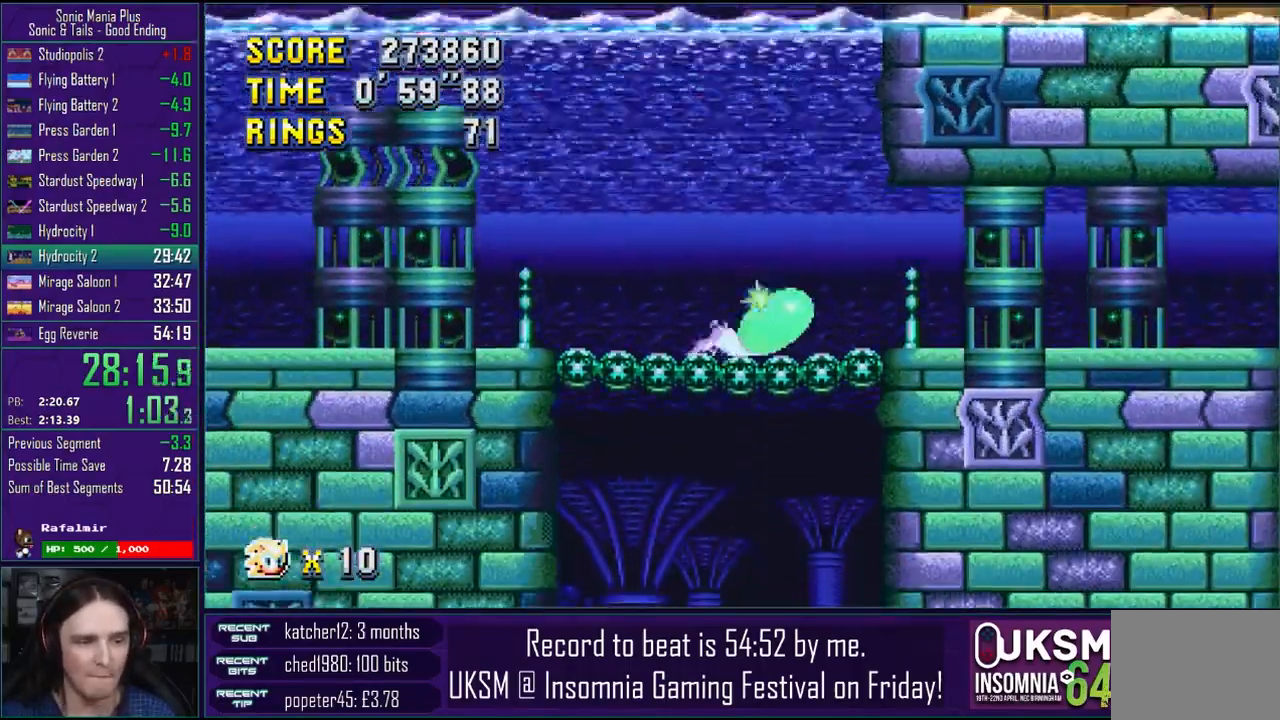
{"buttons": ["CROSS"], "left_stick": "down", "right_stick": "center", "events": [[17, "CIRCLE", "up"], [17, "L1", "down"], [67, "L1", "up"], [150, "CROSS", "down"], [183, "CIRCLE", "down"], [183, "CROSS", "up"], [233, "CIRCLE", "up"], [333, "CIRCLE", "down"], [333, "CROSS", "down"], [367, "CROSS", "up"], [400, "CIRCLE", "up"], [500, "CROSS", "down"]]}
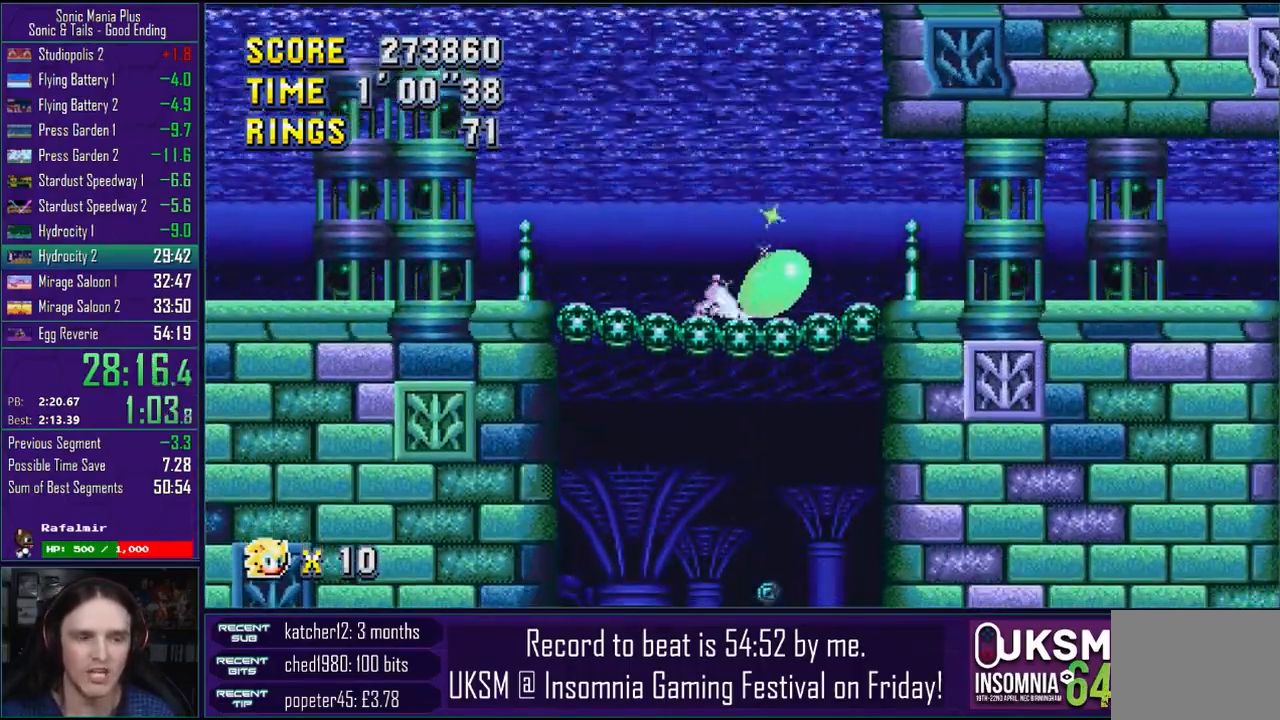
{"buttons": [], "left_stick": "center", "right_stick": "center", "events": [[17, "CIRCLE", "down"], [33, "CROSS", "up"], [67, "CIRCLE", "up"], [250, "left_stick", "center"]]}
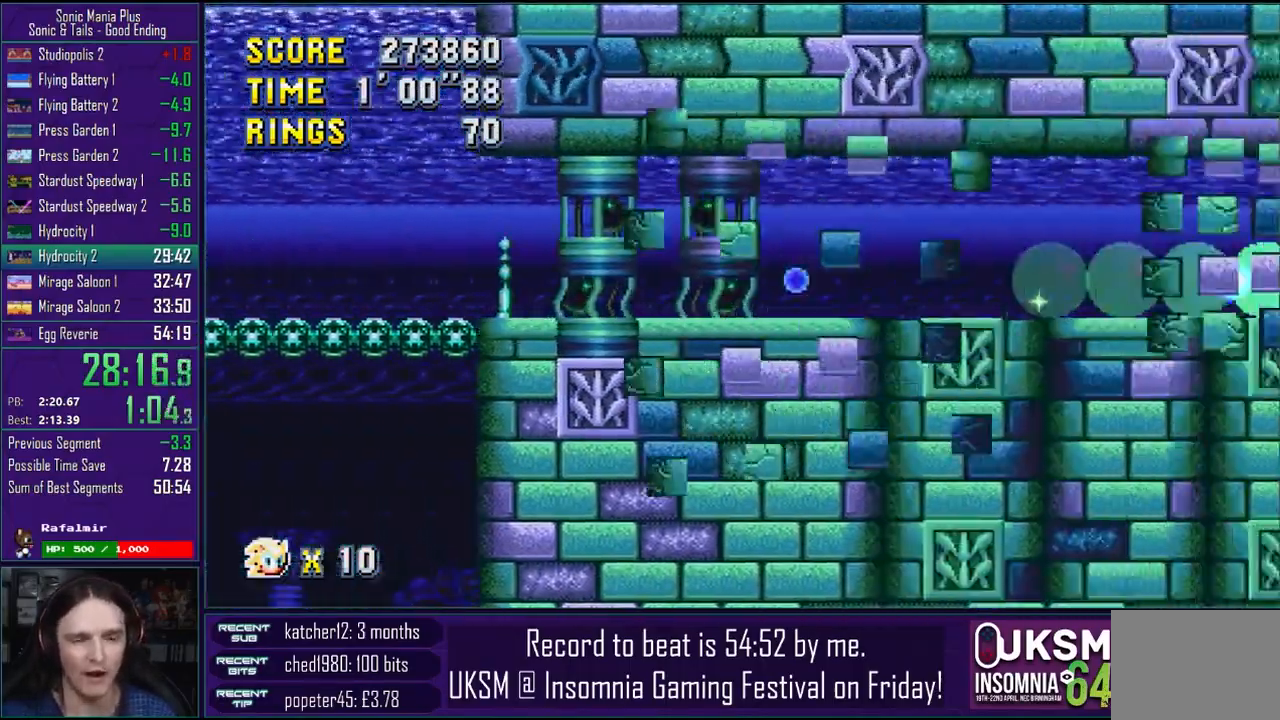
{"buttons": [], "left_stick": "center", "right_stick": "center", "events": []}
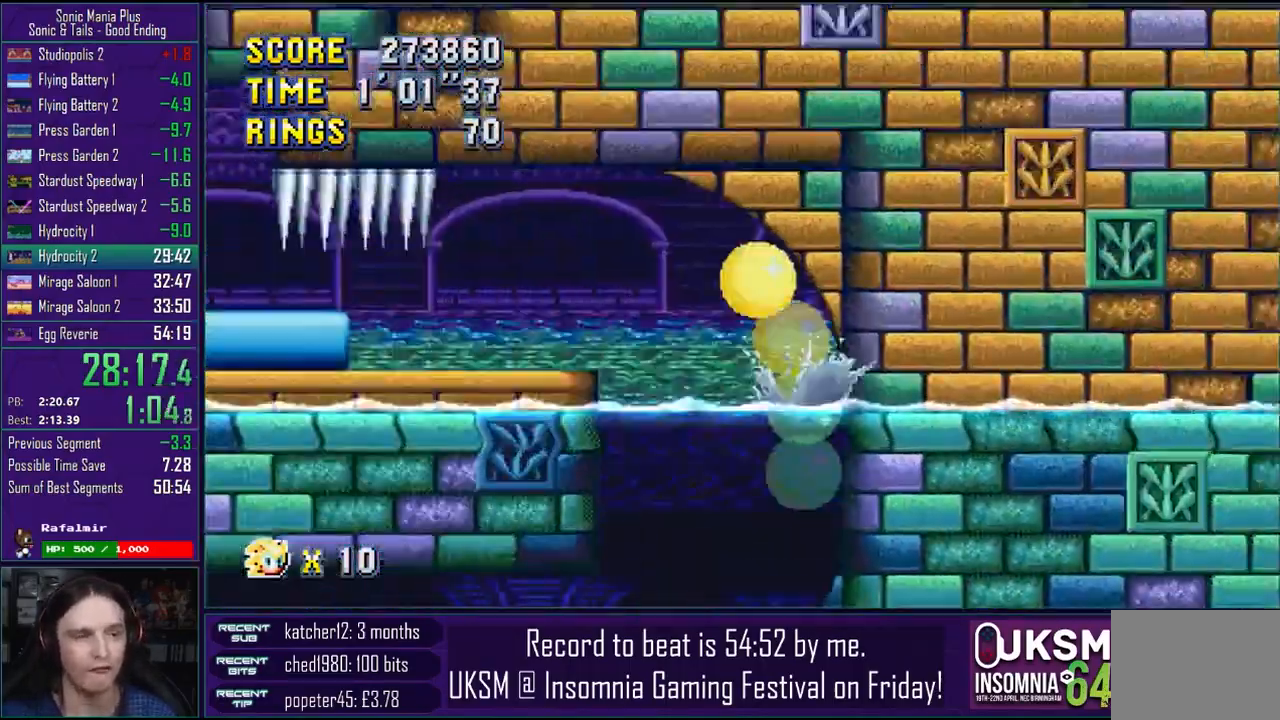
{"buttons": [], "left_stick": "down-left", "right_stick": "down", "events": [[133, "CROSS", "down"], [150, "left_stick", "down-left"], [250, "CROSS", "up"], [250, "right_stick", "down"]]}
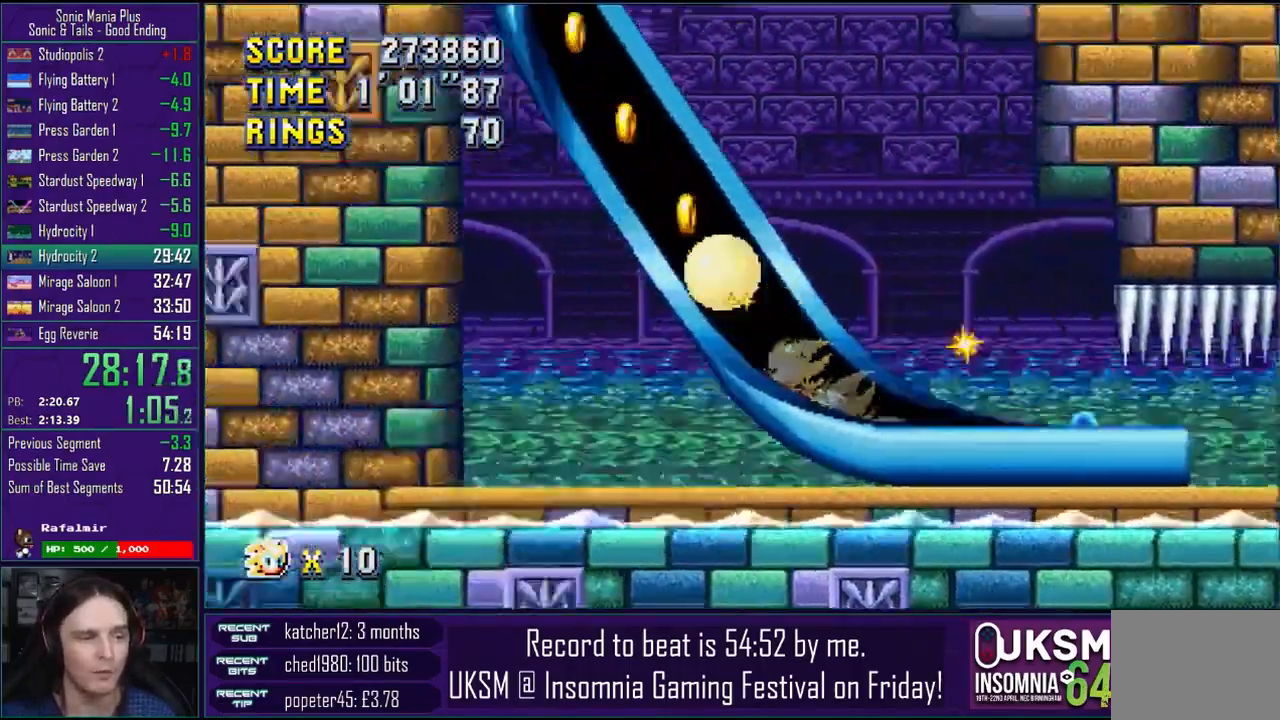
{"buttons": [], "left_stick": "down-left", "right_stick": "down", "events": []}
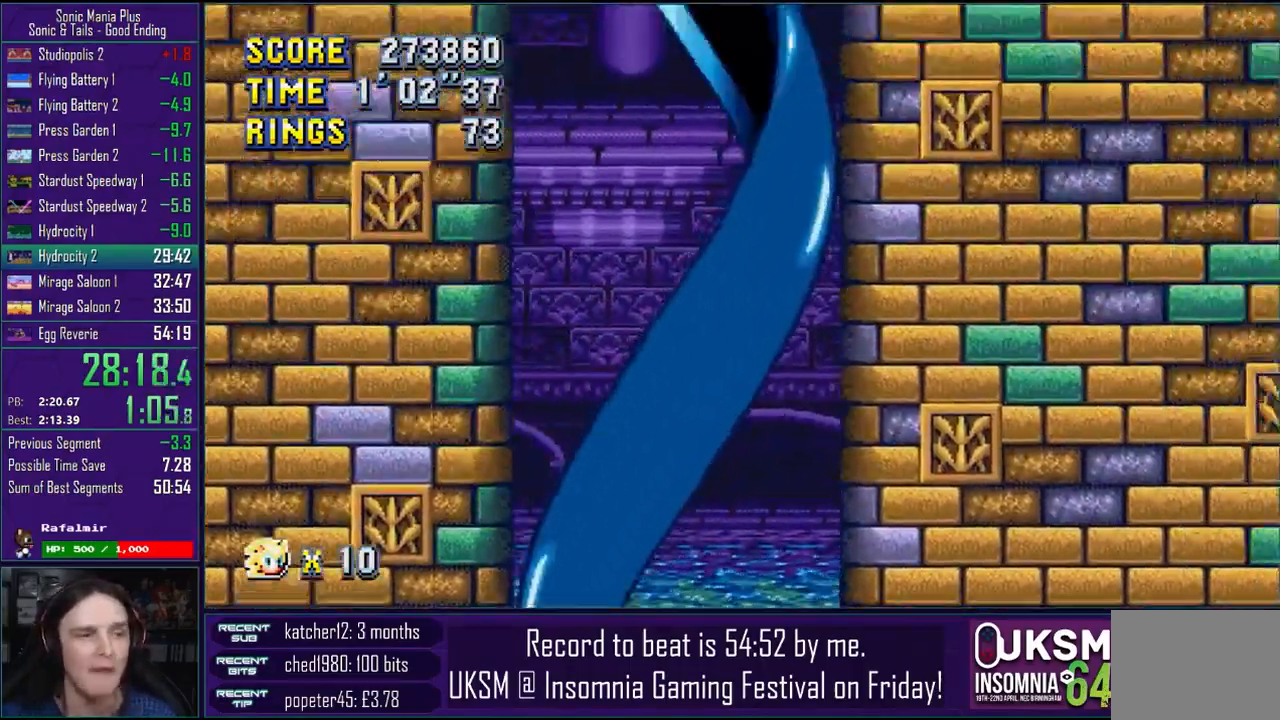
{"buttons": [], "left_stick": "left", "right_stick": "center"}
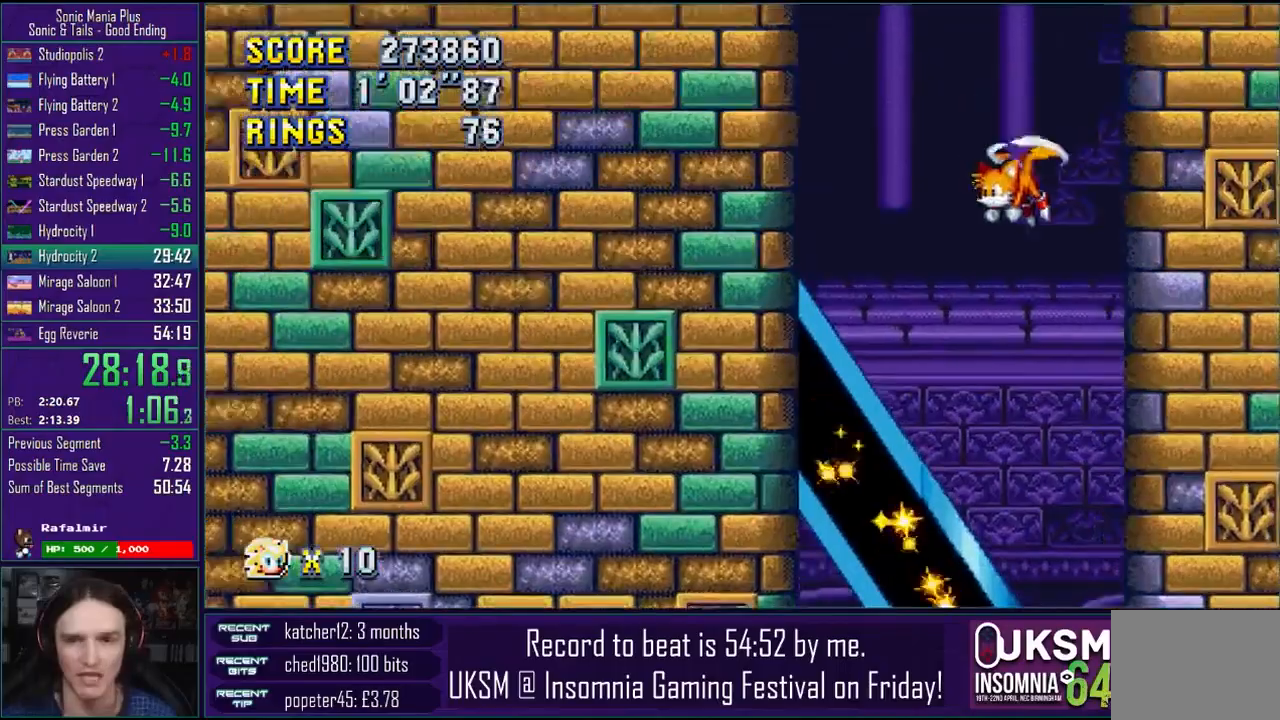
{"buttons": [], "left_stick": "left", "right_stick": "center", "events": []}
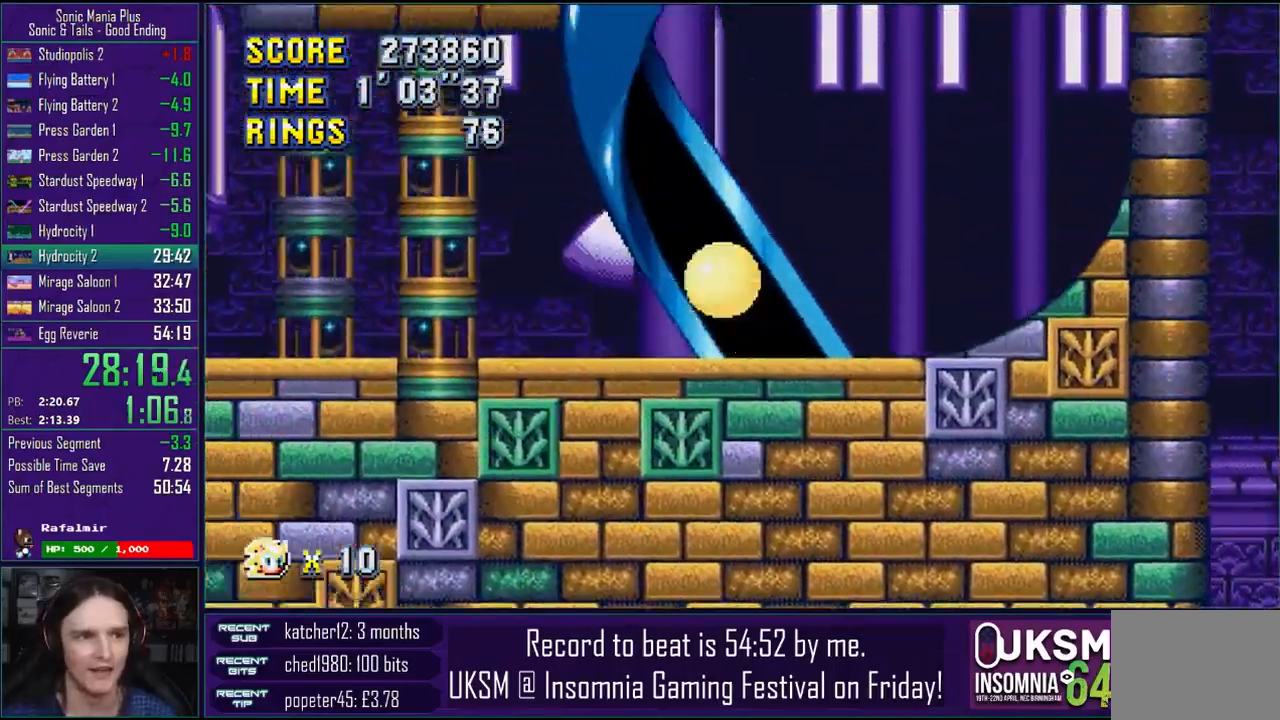
{"buttons": [], "left_stick": "center", "right_stick": "center", "events": [[500, "left_stick", "center"]]}
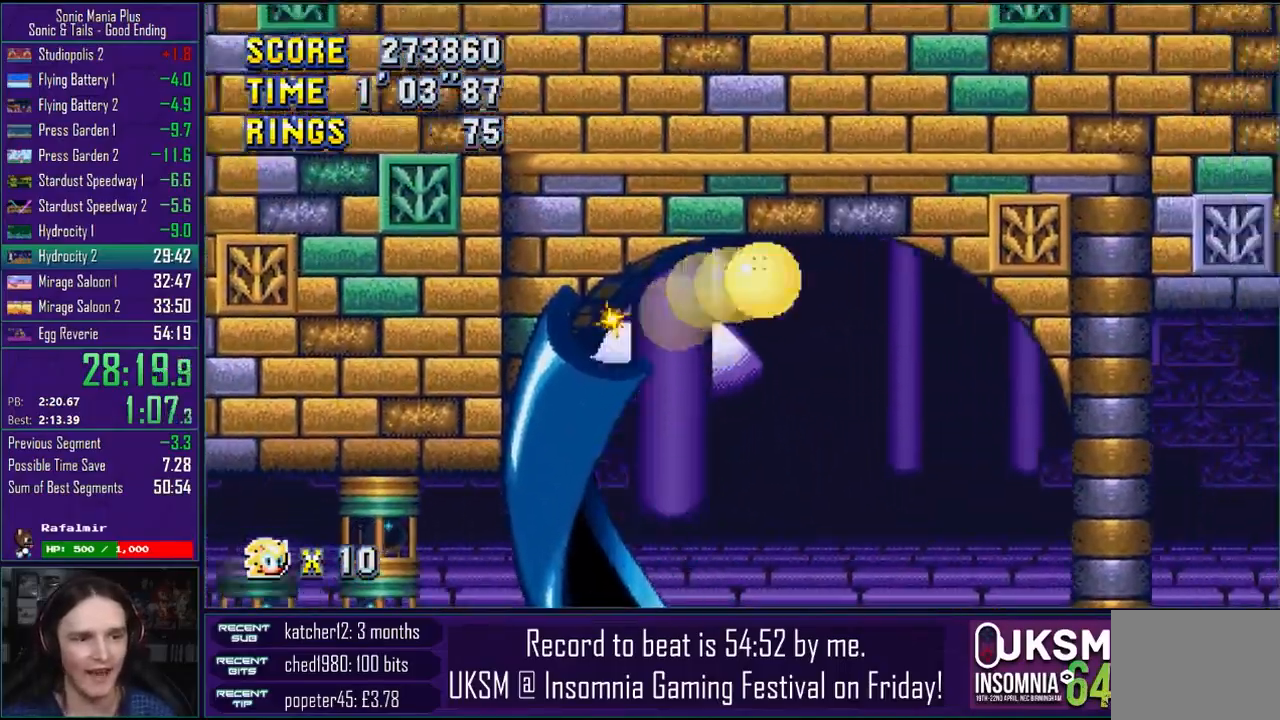
{"buttons": [], "left_stick": "left", "right_stick": "center", "events": [[250, "CROSS", "down"], [367, "CROSS", "up"], [433, "left_stick", "left"]]}
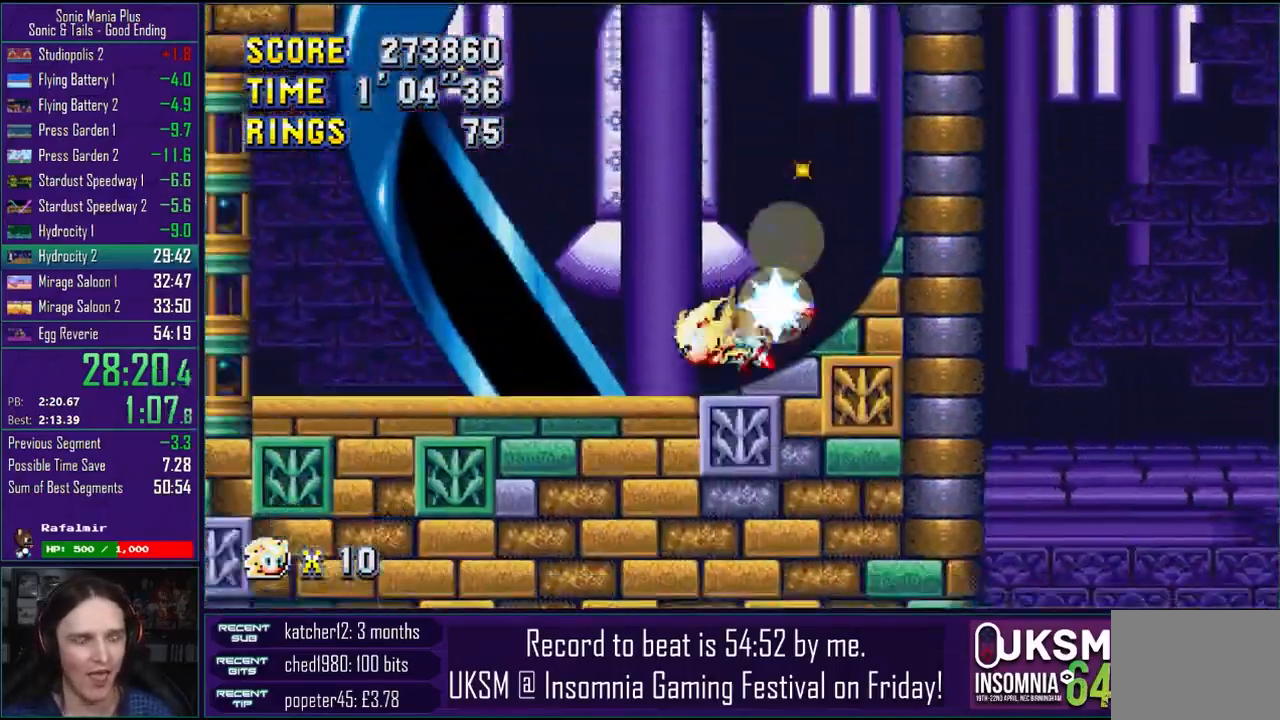
{"buttons": [], "left_stick": "left", "right_stick": "center", "events": []}
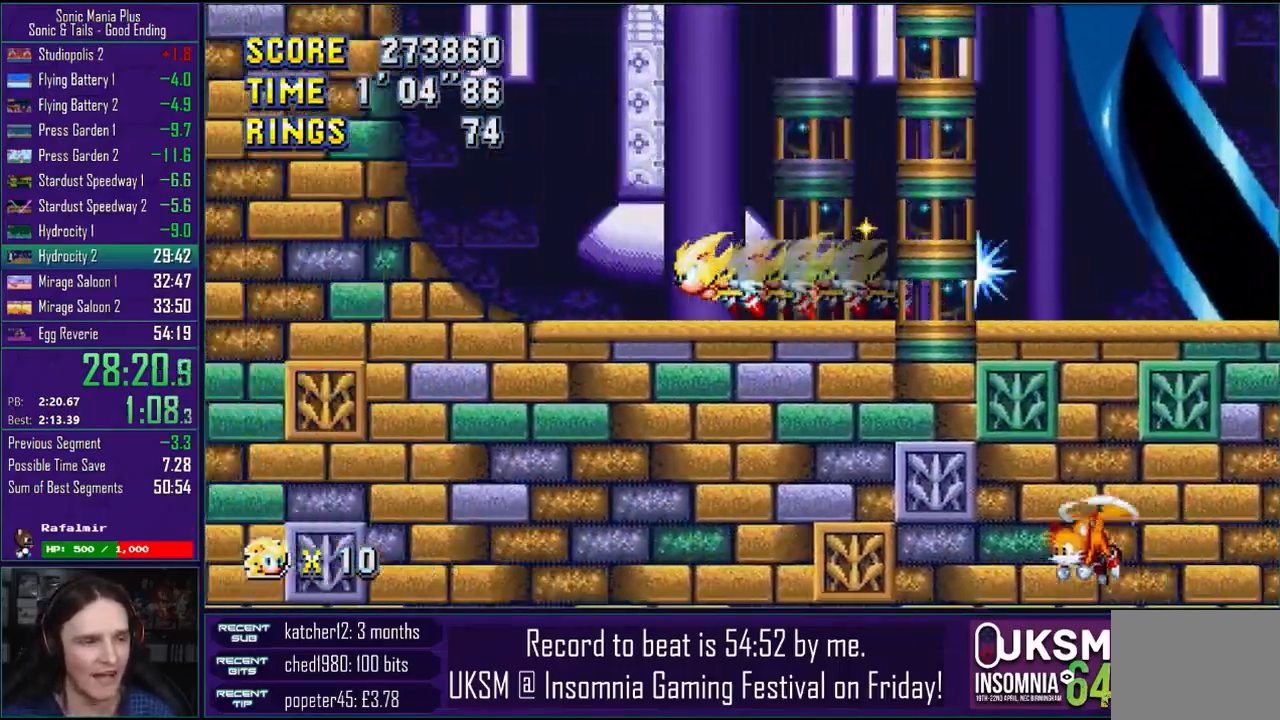
{"buttons": [], "left_stick": "left", "right_stick": "center", "events": []}